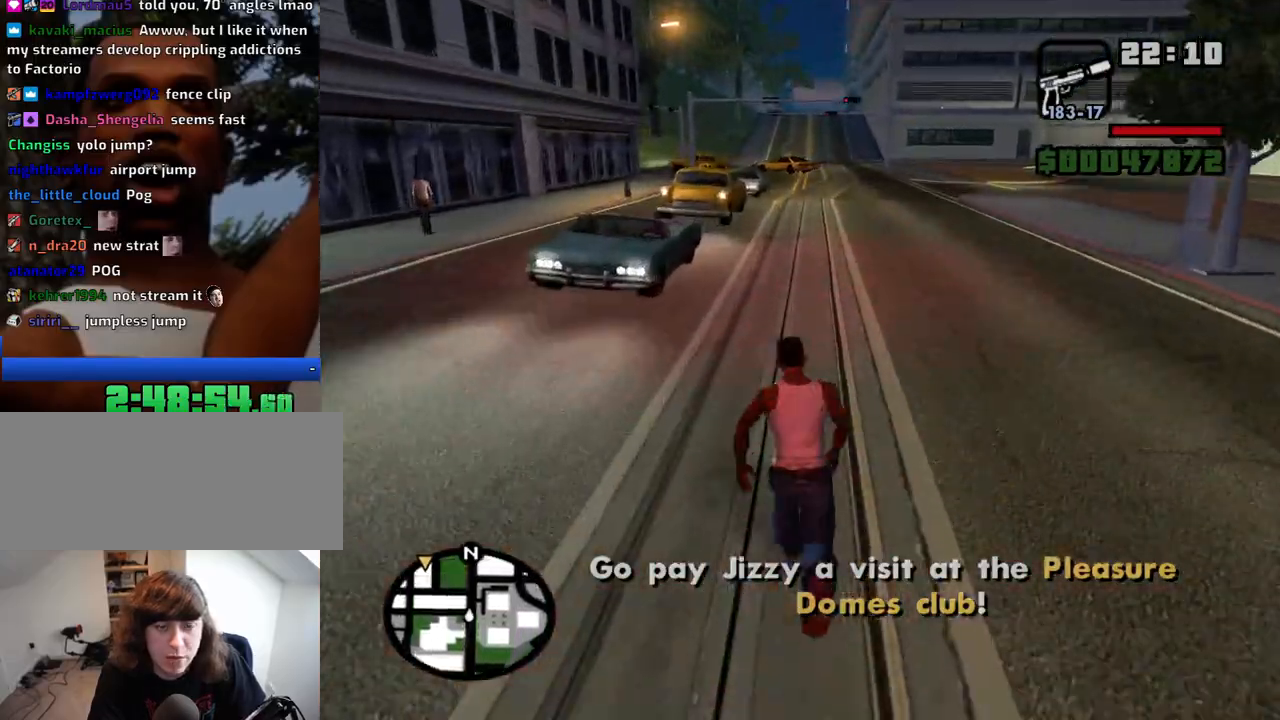
Gameplay with keyboard and mouse; each line is a JSON object with the keys and mouse buttons held at the frame after it. "events" lists presses ("down") and releases ("up") of "1", "2", "3", "4", "5", "6", "a", "alt", "c", "ctrl", "d", "down", "e", "escape", "f", "f1", "f2", "f3", "g", "h", "left", "num2", "q", "r", "right", "s", "shift", "space", "t", "tab", "up", "v", "w", "x", "z", "mouse_left", "mouse_middle", "mouse_right", "mouse_wheel_up" and "mouse_wheel_down" between this image and that frame as [ms after this image, input, new state], when the widget could be followed in between. "mouse_left", "mouse_middle", "mouse_right", "mouse_wheel_up", "mouse_wheel_down" = the "left", "middle", "right", "wheel_up", "wheel_down" buttons of the "mouse" list. No other keys are recorded. Mouse movement is not recorded.
{"keys": ["w"], "mouse": [], "events": [[17, "space", "down"], [67, "space", "up"], [100, "space", "down"], [150, "space", "up"], [300, "space", "down"], [350, "d", "down"], [350, "space", "up"], [384, "d", "up"], [384, "space", "down"], [434, "space", "up"]]}
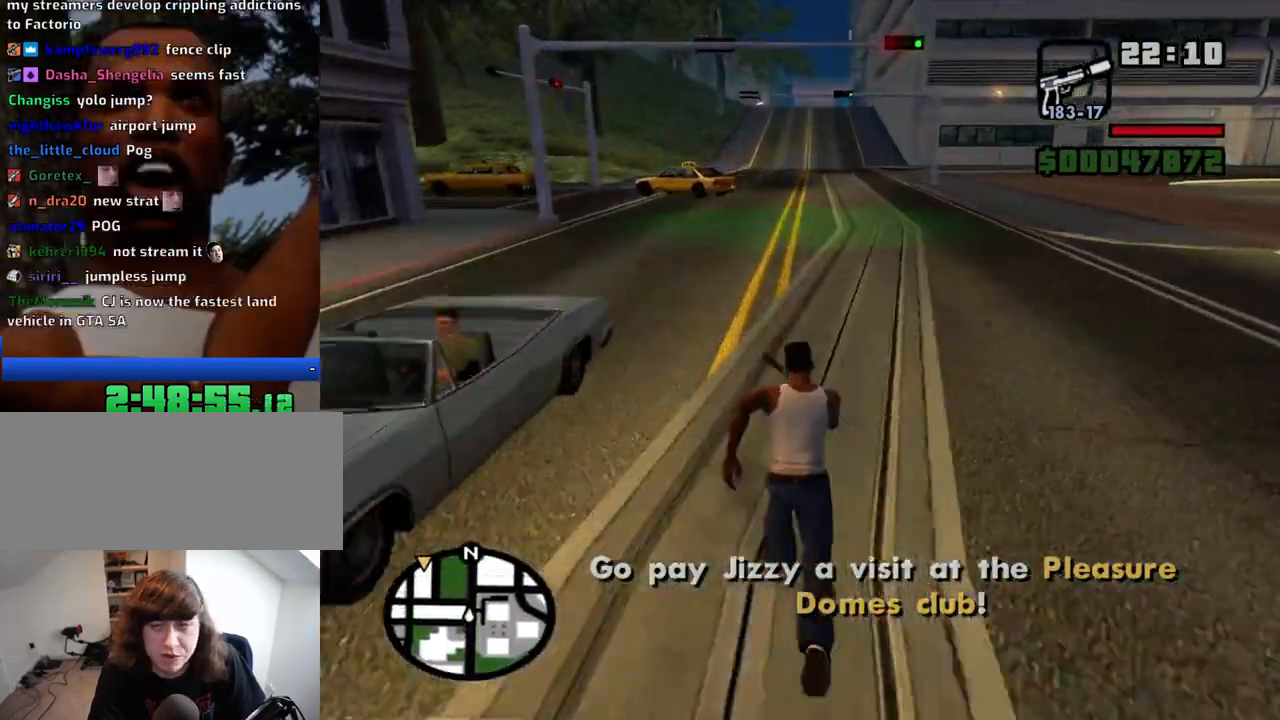
{"keys": ["w"], "mouse": [], "events": [[167, "space", "down"], [217, "space", "up"], [317, "space", "down"], [350, "space", "up"], [450, "space", "down"], [500, "space", "up"]]}
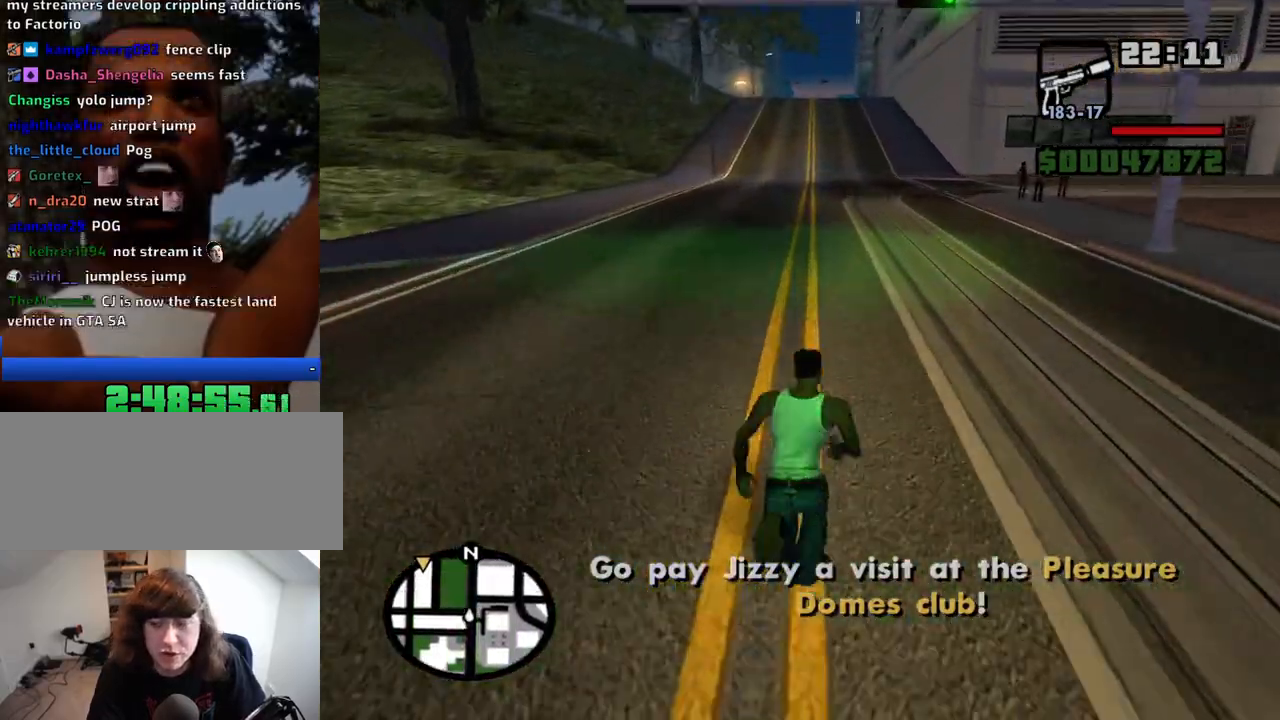
{"keys": ["w"], "mouse": [], "events": [[50, "d", "down"], [134, "d", "up"], [184, "space", "down"], [234, "space", "up"], [334, "space", "down"], [417, "space", "up"]]}
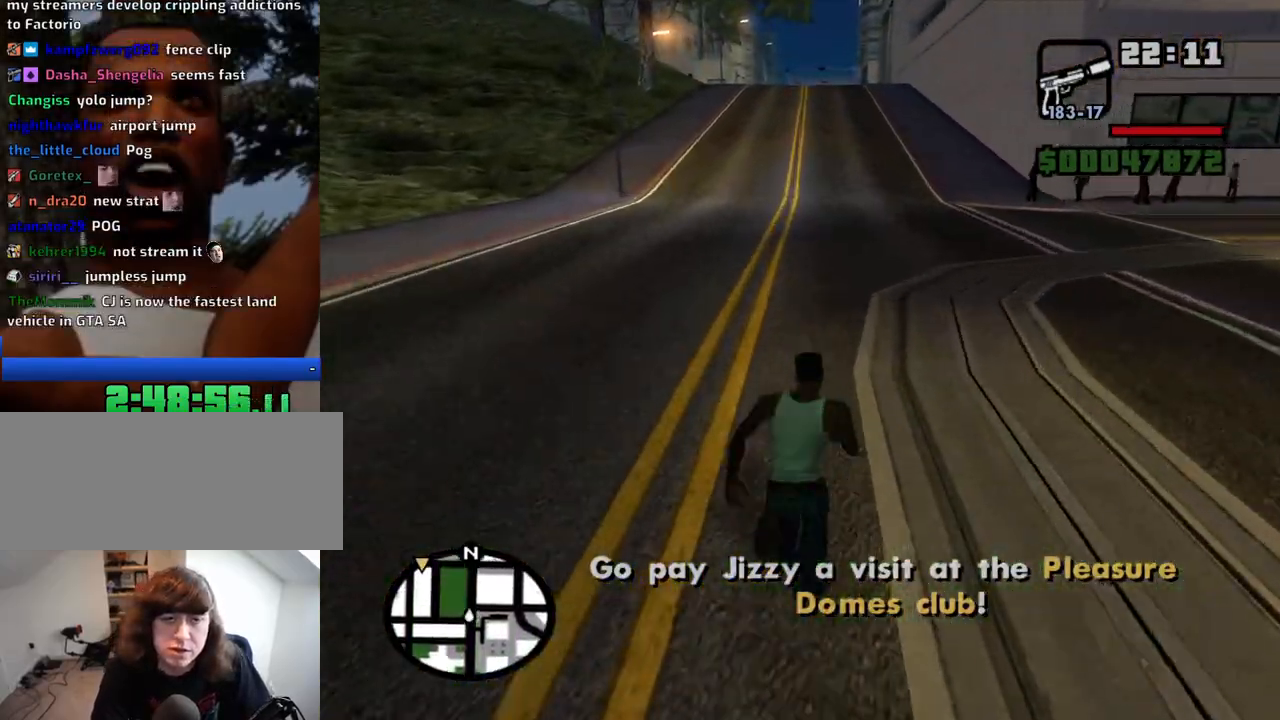
{"keys": ["d", "w"], "mouse": [], "events": [[17, "space", "down"], [67, "space", "up"], [150, "space", "down"], [200, "space", "up"], [250, "space", "down"], [300, "space", "up"], [350, "space", "down"], [384, "space", "up"], [434, "space", "down"], [484, "d", "down"], [484, "space", "up"]]}
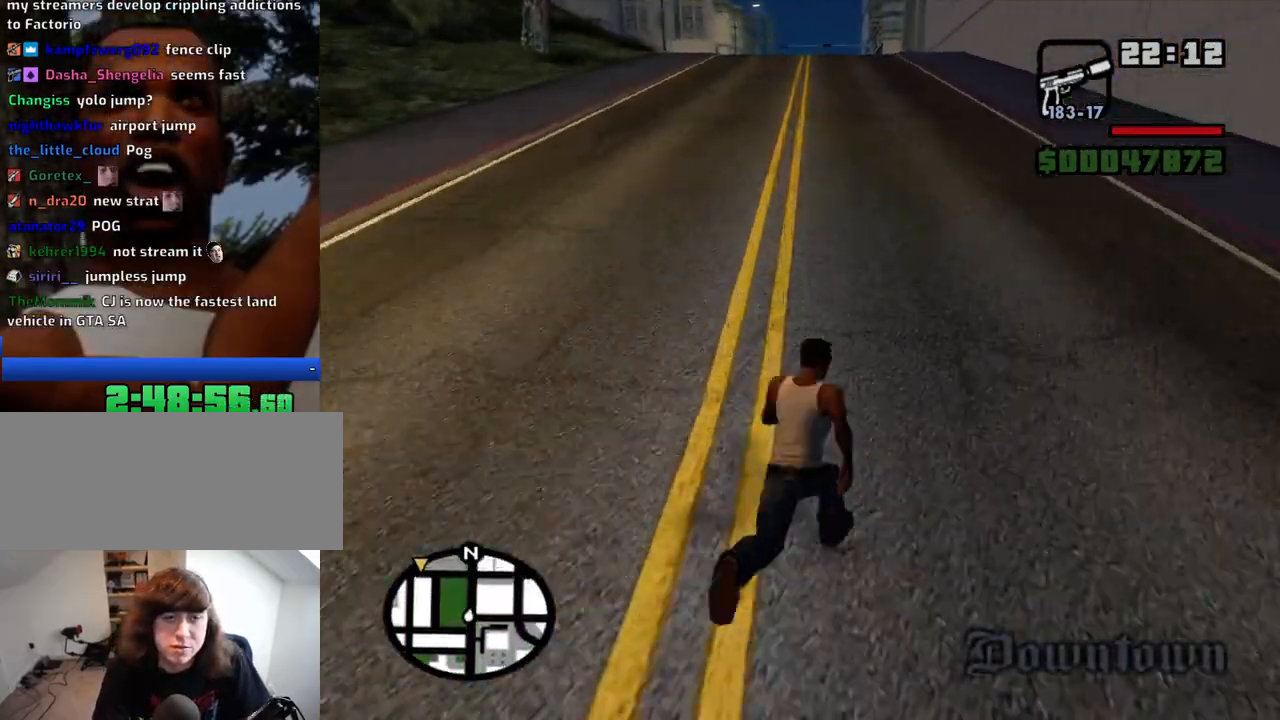
{"keys": ["w"], "mouse": [], "events": [[34, "d", "up"], [34, "space", "down"], [84, "space", "up"], [217, "space", "down"], [317, "space", "up"], [450, "space", "down"], [500, "space", "up"]]}
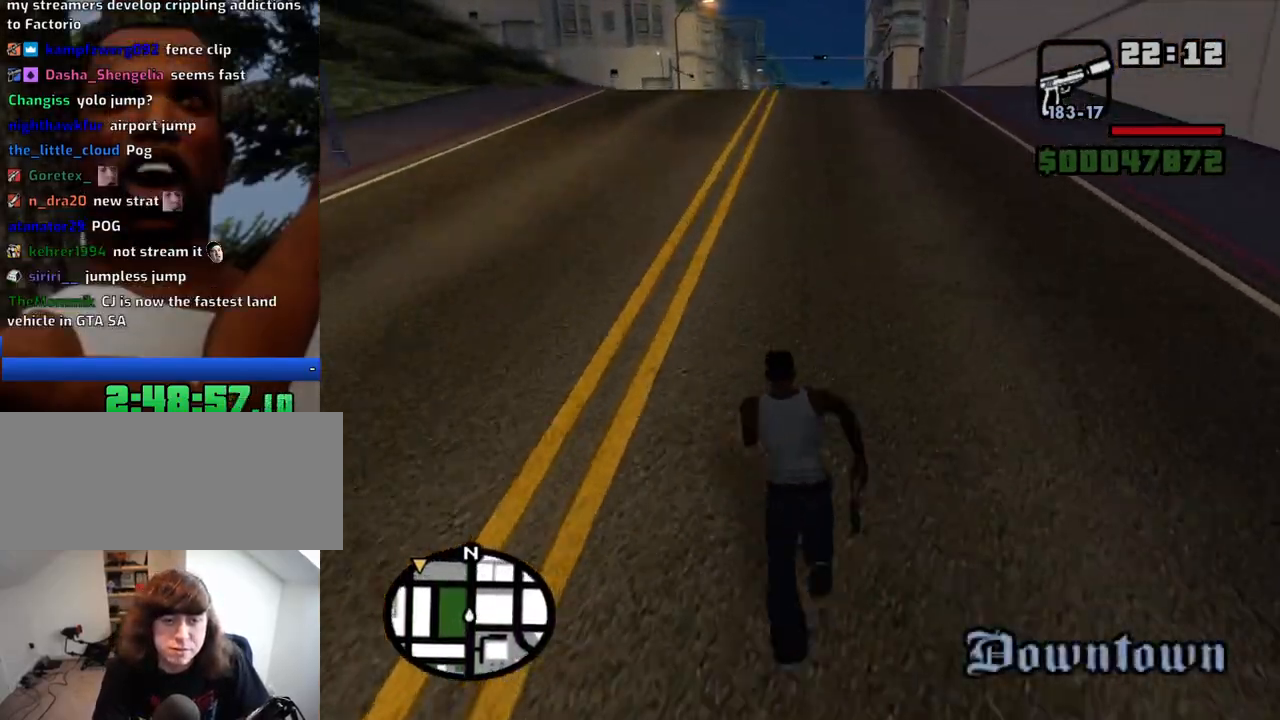
{"keys": ["space", "w"], "mouse": [], "events": [[50, "space", "down"], [100, "space", "up"], [134, "space", "down"], [184, "space", "up"], [234, "space", "down"], [334, "space", "up"], [384, "space", "down"], [417, "space", "up"], [467, "space", "down"]]}
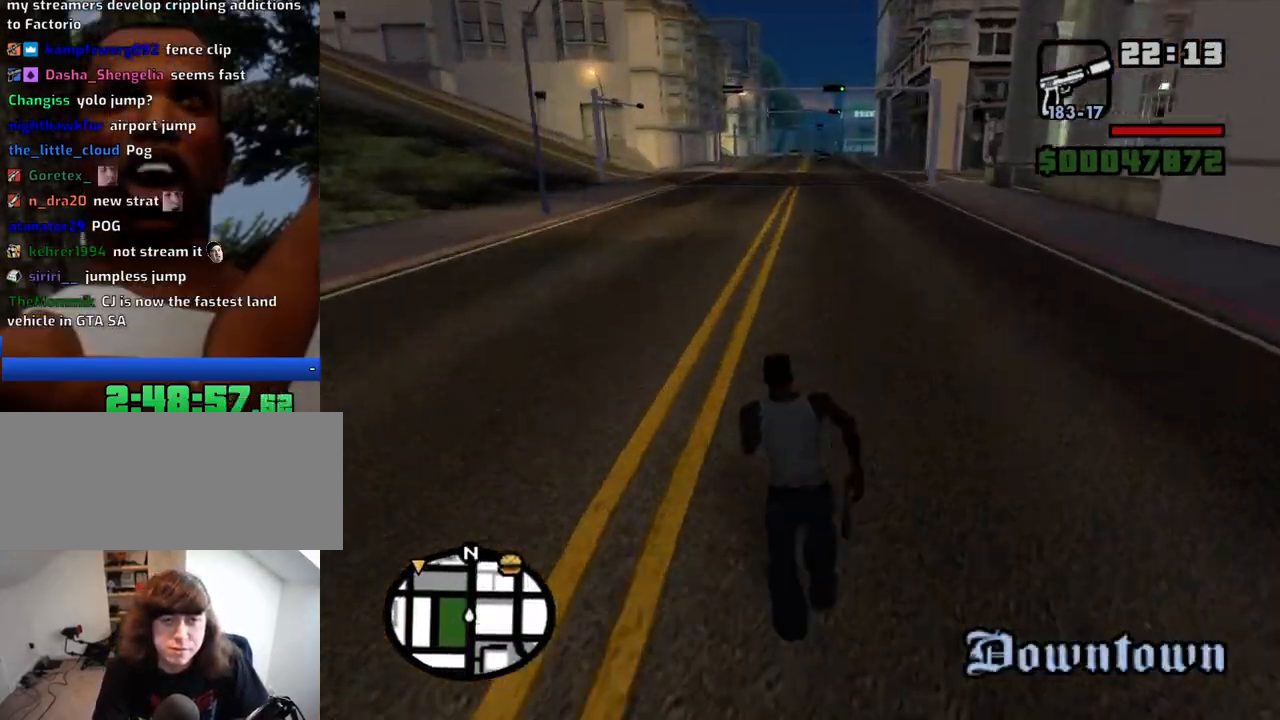
{"keys": ["w"], "mouse": [], "events": [[17, "space", "up"], [67, "space", "down"], [117, "space", "up"], [150, "space", "down"], [200, "space", "up"], [350, "space", "down"], [384, "space", "up"], [434, "space", "down"], [484, "space", "up"]]}
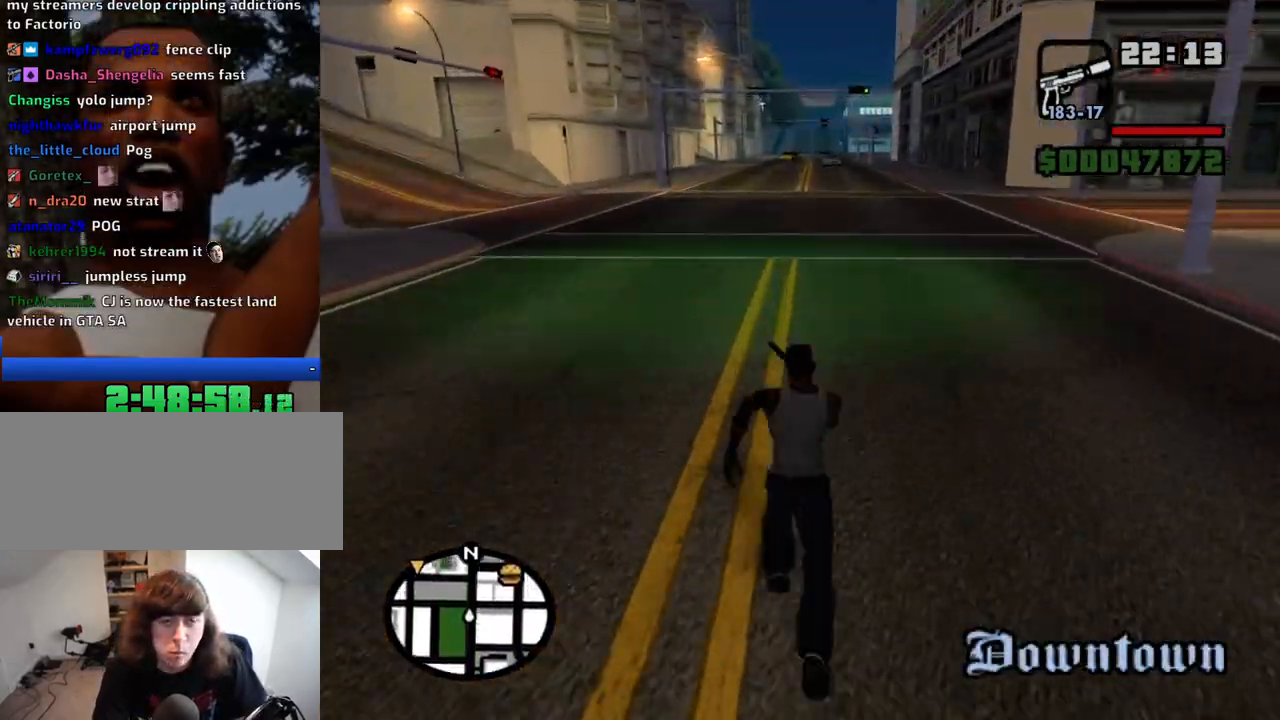
{"keys": ["w"], "mouse": [], "events": [[34, "space", "down"], [84, "space", "up"], [217, "space", "down"], [267, "space", "up"], [367, "space", "down"], [400, "space", "up"]]}
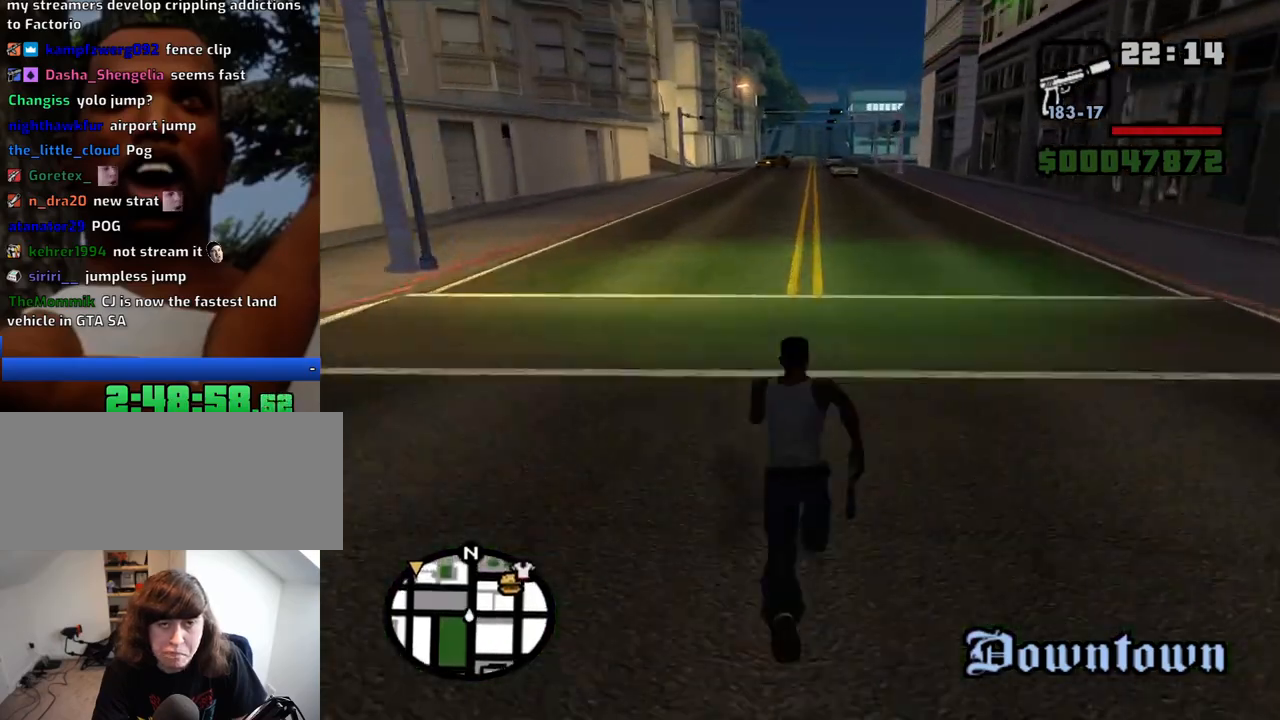
{"keys": ["w"], "mouse": [], "events": [[100, "space", "down"], [134, "d", "down"], [134, "space", "up"], [184, "d", "up"], [234, "space", "down"], [334, "space", "up"]]}
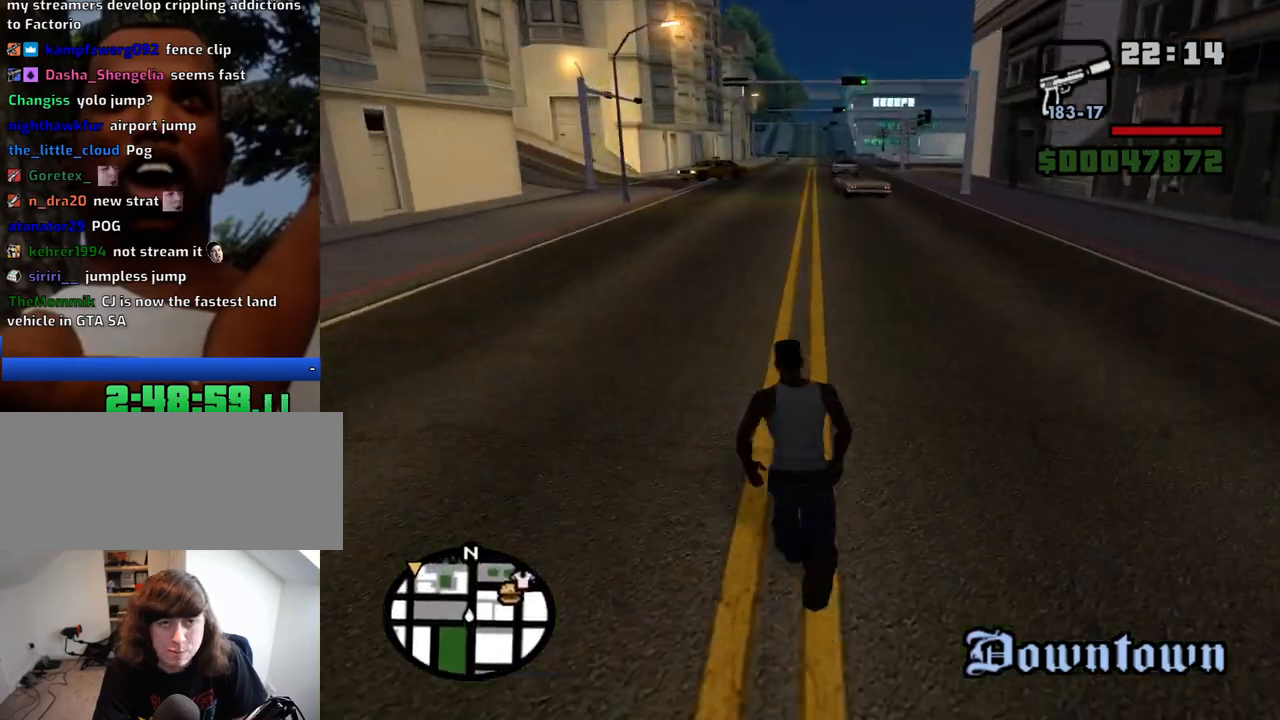
{"keys": ["a", "d", "space", "w"], "mouse": [], "events": [[67, "space", "down"], [117, "space", "up"], [200, "d", "down"], [250, "d", "up"], [250, "space", "down"], [300, "space", "up"], [384, "a", "down"], [434, "space", "down"], [484, "d", "down"]]}
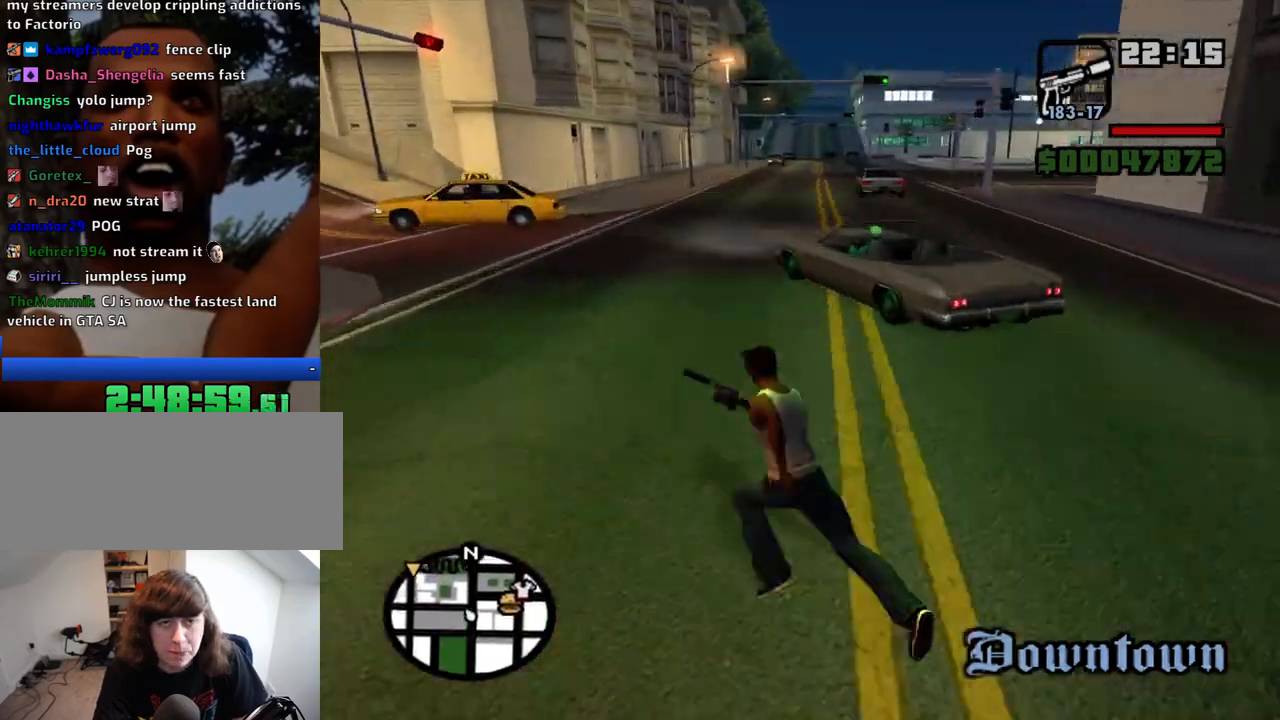
{"keys": ["d", "w"], "mouse": [], "events": [[34, "a", "up"], [84, "space", "up"], [117, "space", "down"], [167, "space", "up"], [217, "space", "down"], [267, "space", "up"], [317, "a", "down"], [317, "space", "down"], [367, "d", "up"], [450, "a", "up"], [450, "d", "down"], [450, "space", "up"]]}
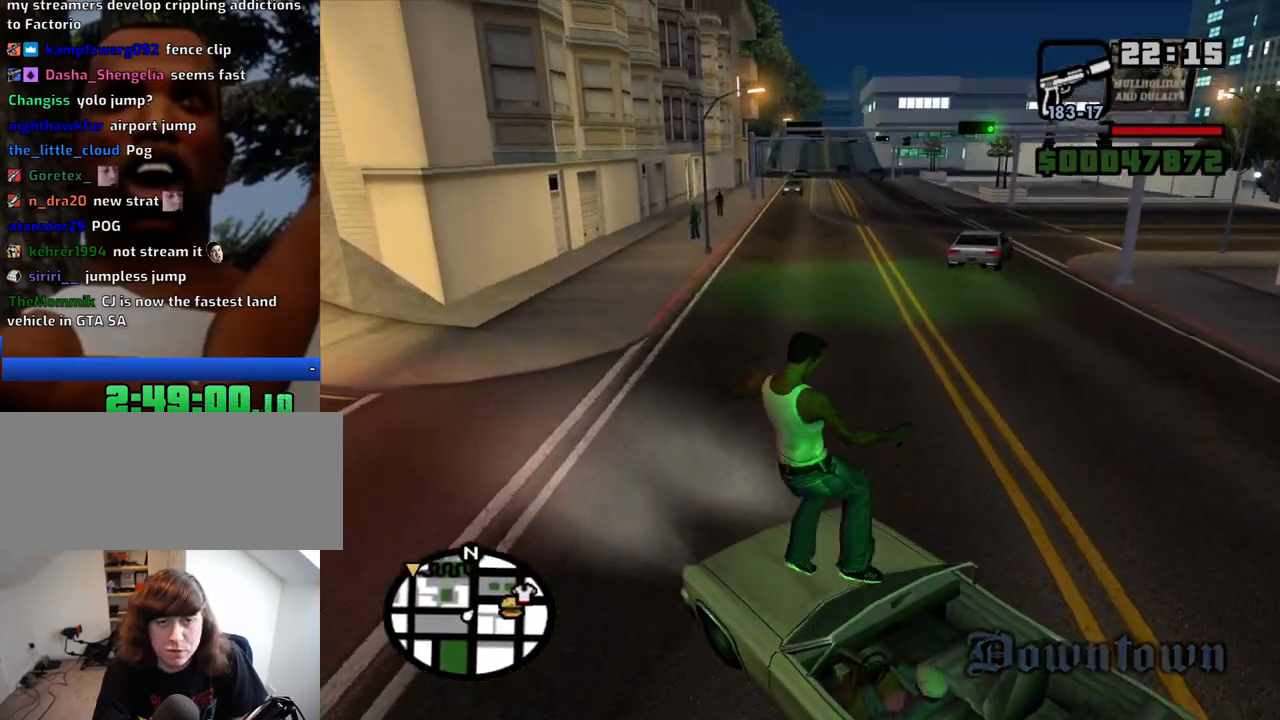
{"keys": ["w"], "mouse": [], "events": [[50, "space", "down"], [100, "d", "up"], [184, "space", "up"]]}
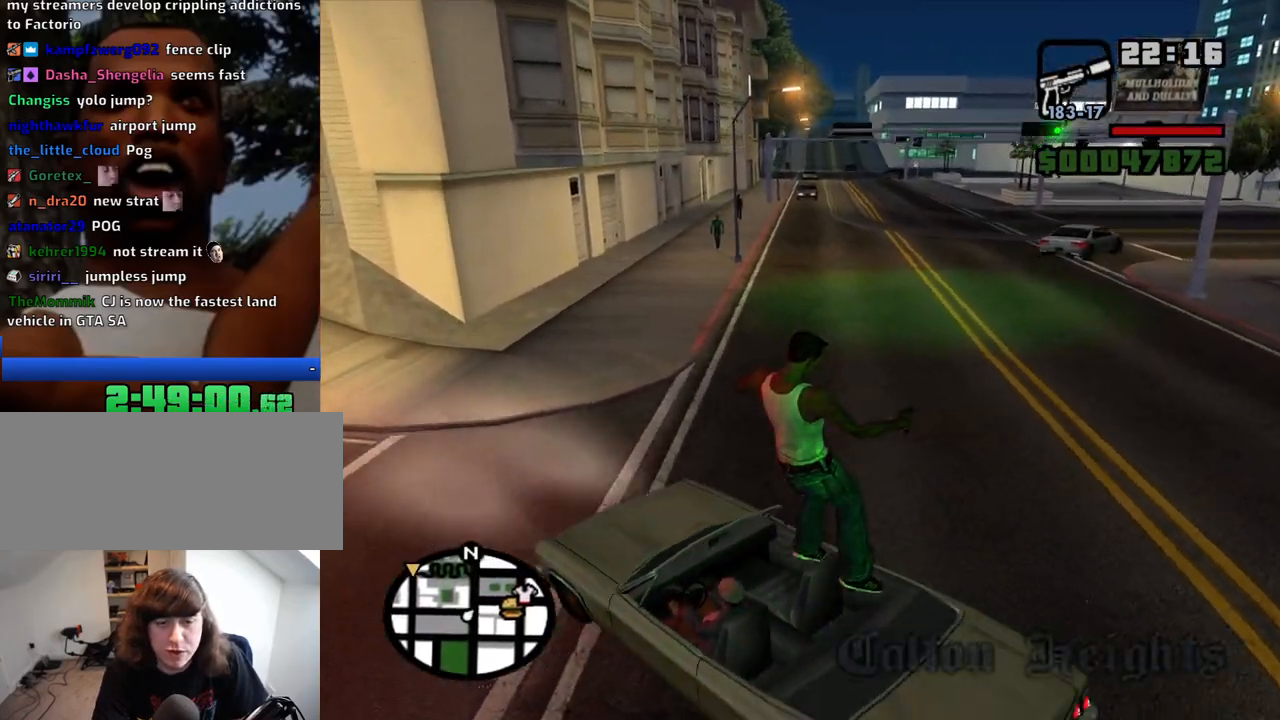
{"keys": ["w"], "mouse": [], "events": [[117, "space", "down"], [150, "space", "up"], [200, "space", "down"], [250, "space", "up"], [300, "space", "down"], [350, "space", "up"]]}
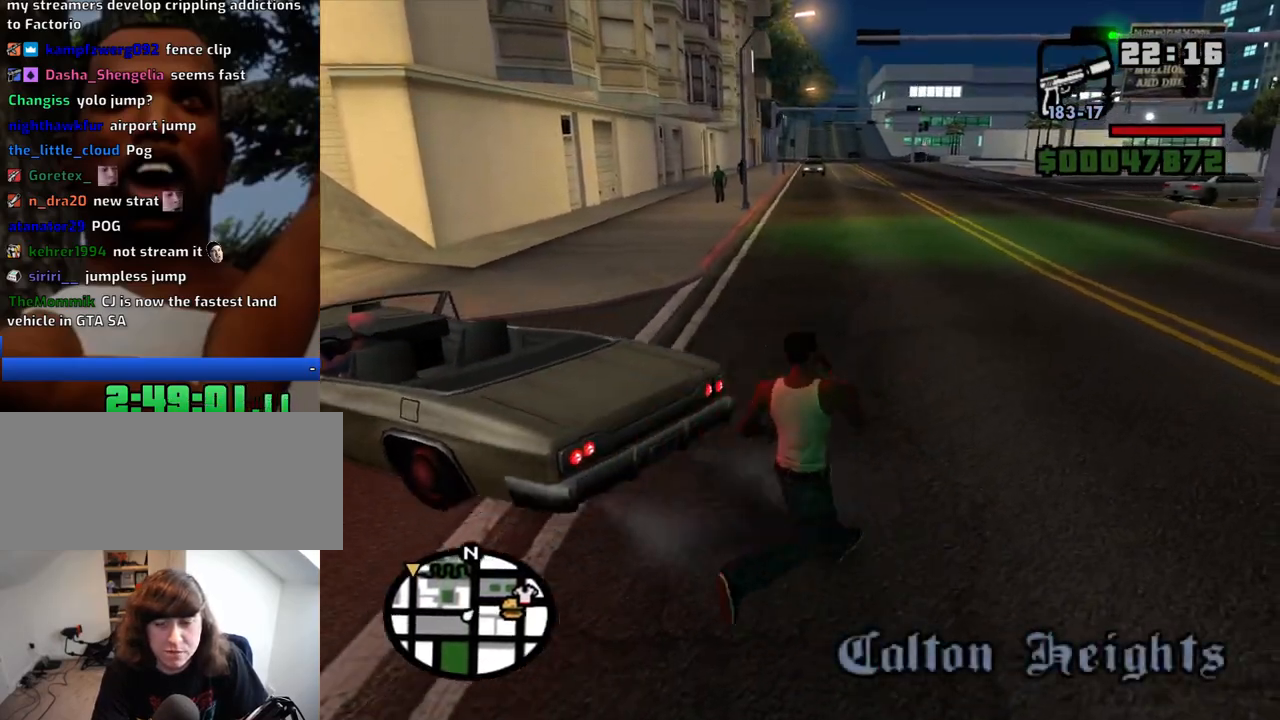
{"keys": ["d", "w"], "mouse": [], "events": [[117, "space", "down"], [167, "space", "up"], [217, "space", "down"], [267, "space", "up"], [317, "space", "down"], [367, "space", "up"], [500, "d", "down"]]}
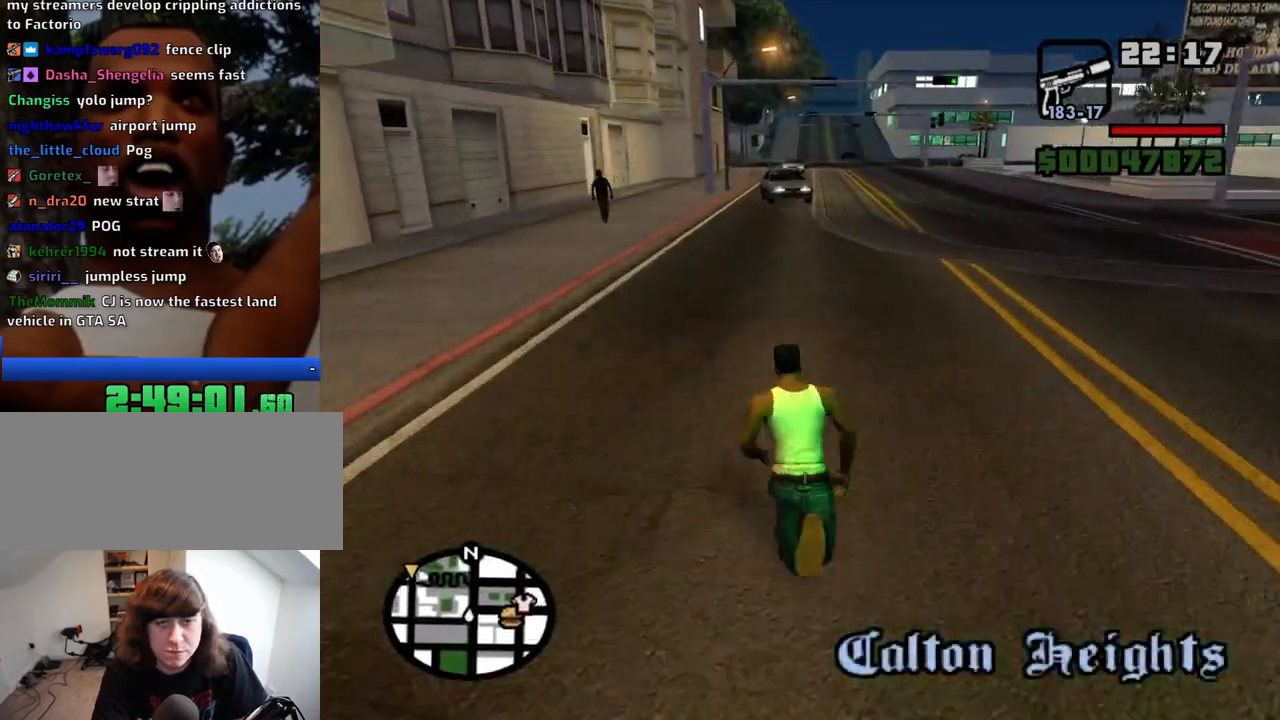
{"keys": ["w"], "mouse": [], "events": [[100, "d", "up"], [234, "d", "down"], [234, "space", "down"], [284, "space", "up"], [334, "d", "up"], [367, "space", "down"], [467, "space", "up"]]}
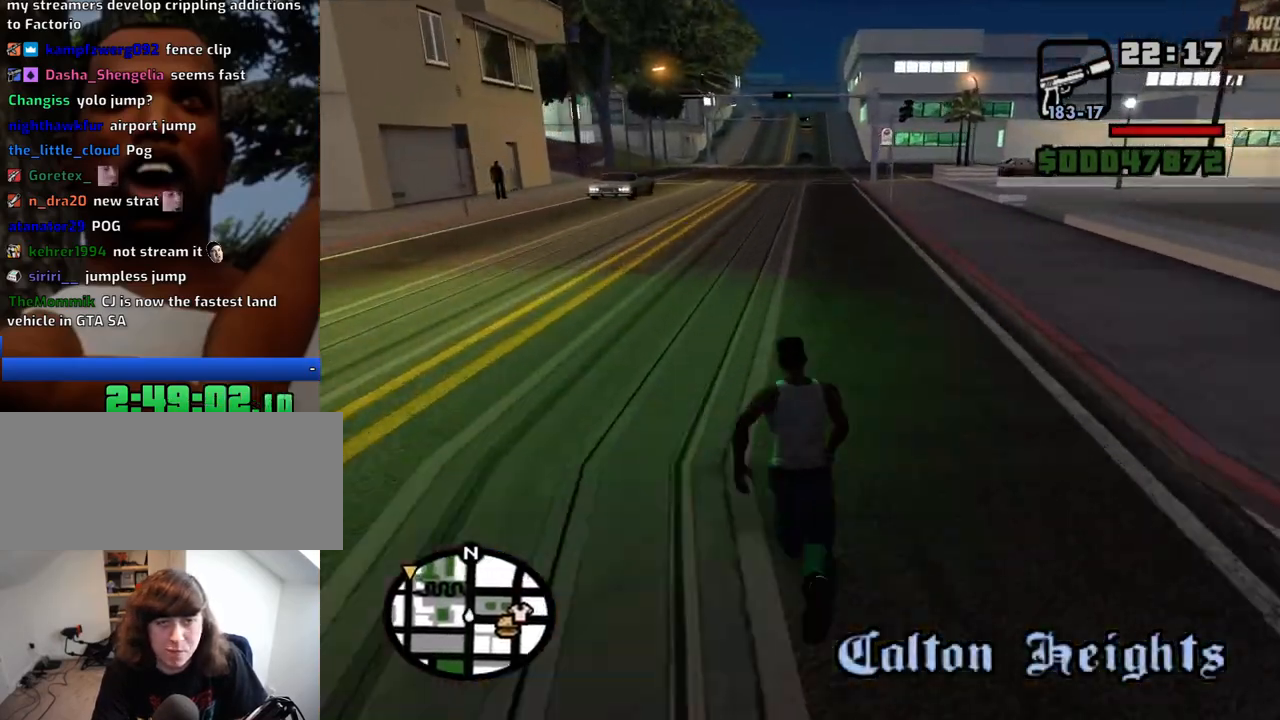
{"keys": ["w"], "mouse": [], "events": [[117, "space", "down"], [150, "space", "up"], [200, "space", "down"], [250, "space", "up"], [300, "space", "down"], [350, "space", "up"], [384, "space", "down"], [484, "space", "up"]]}
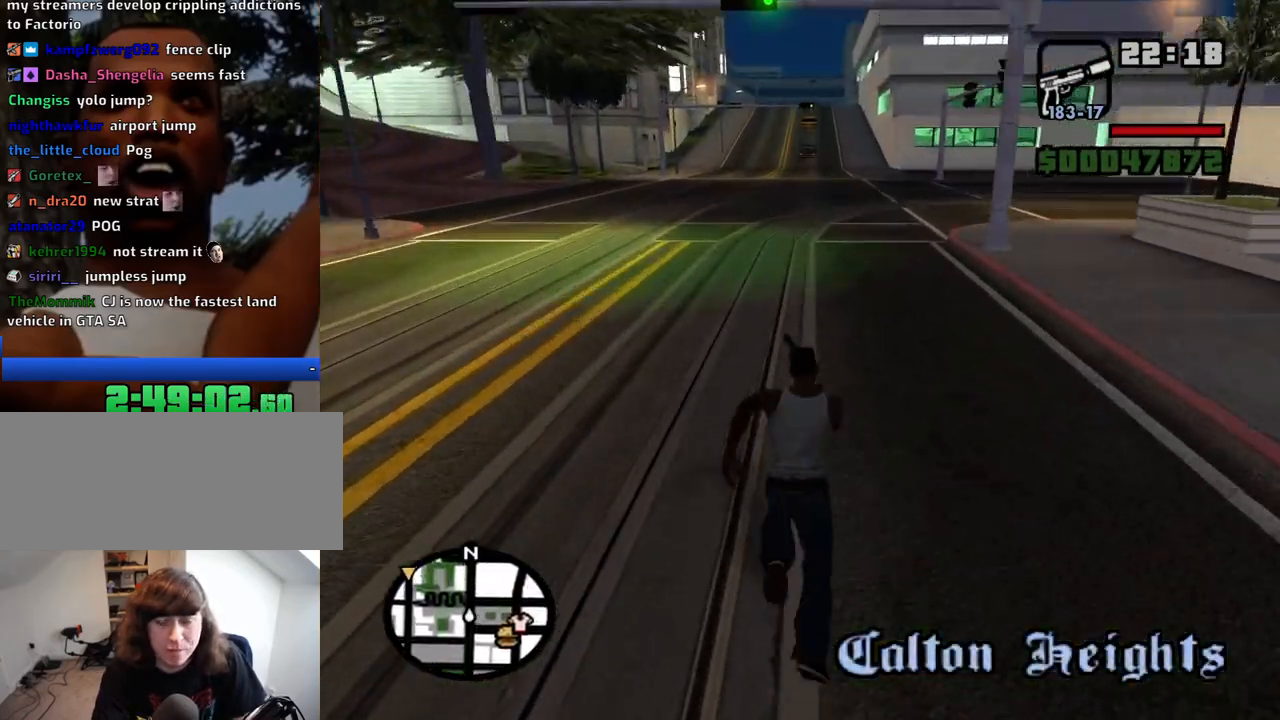
{"keys": ["w"], "mouse": [], "events": [[34, "space", "down"], [84, "space", "up"], [134, "space", "down"], [167, "space", "up"], [217, "space", "down"], [367, "space", "up"], [400, "space", "down"], [450, "space", "up"]]}
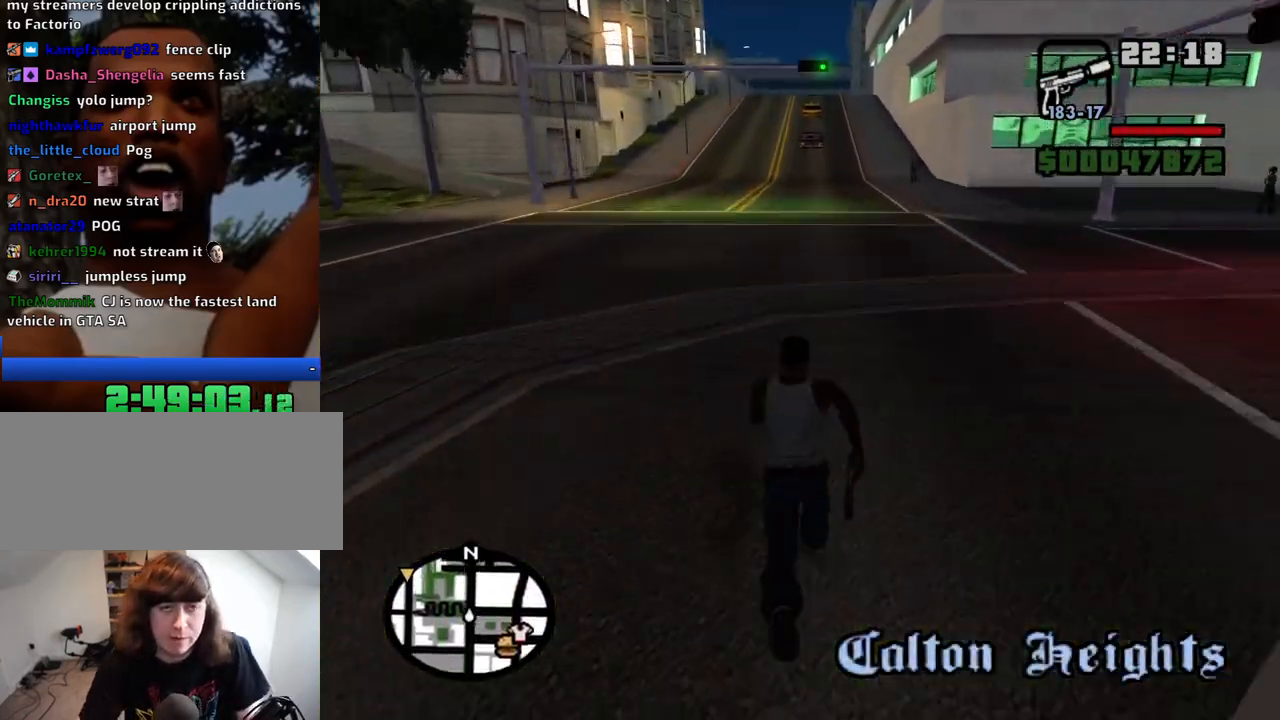
{"keys": ["w"], "mouse": [], "events": [[50, "space", "down"], [100, "space", "up"], [184, "space", "down"], [234, "space", "up"], [334, "space", "down"], [417, "space", "up"]]}
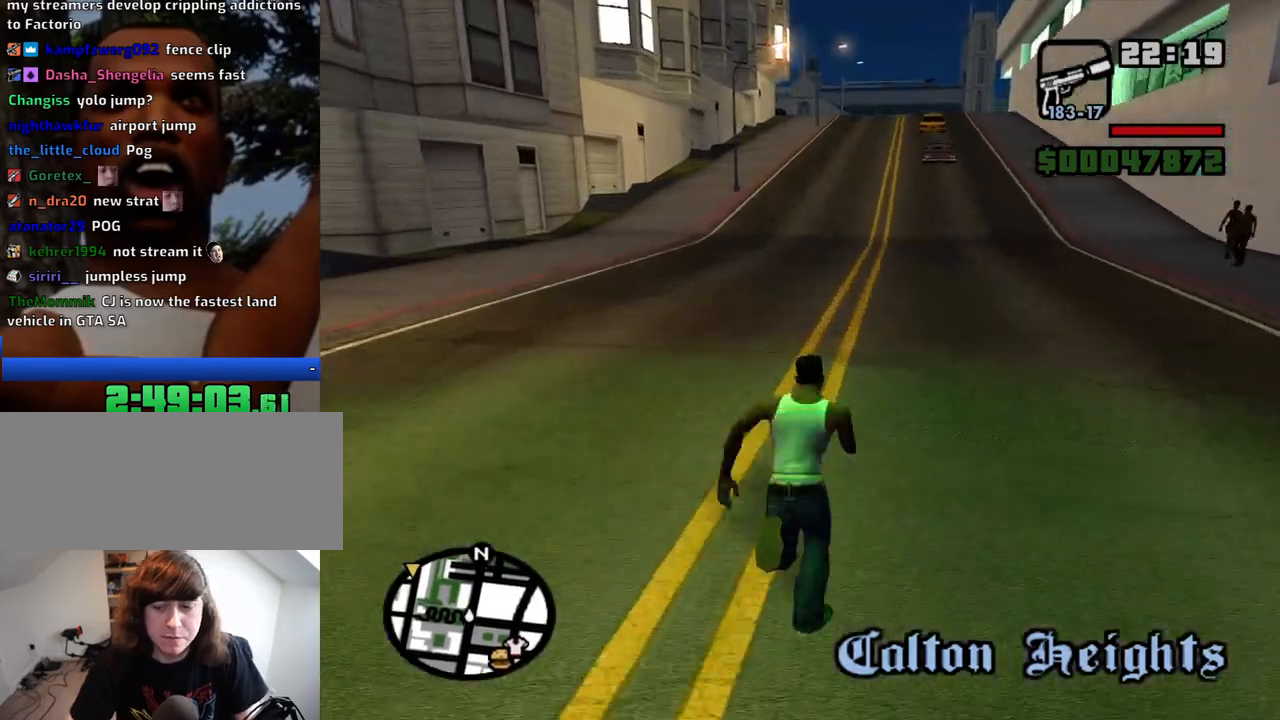
{"keys": ["w"], "mouse": [], "events": [[17, "space", "down"], [67, "space", "up"], [150, "space", "down"], [200, "space", "up"], [300, "space", "down"], [350, "space", "up"], [434, "space", "down"], [484, "space", "up"]]}
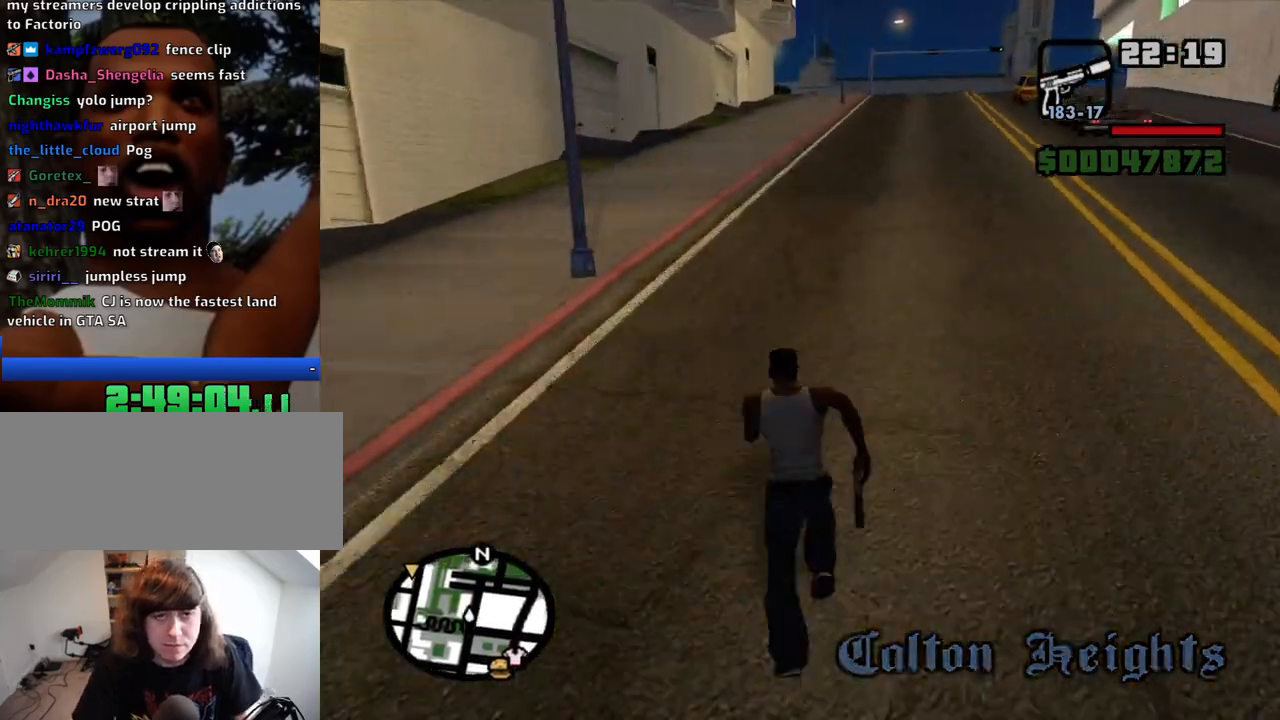
{"keys": ["w"], "mouse": [], "events": [[217, "space", "down"], [317, "space", "up"], [400, "space", "down"], [450, "space", "up"]]}
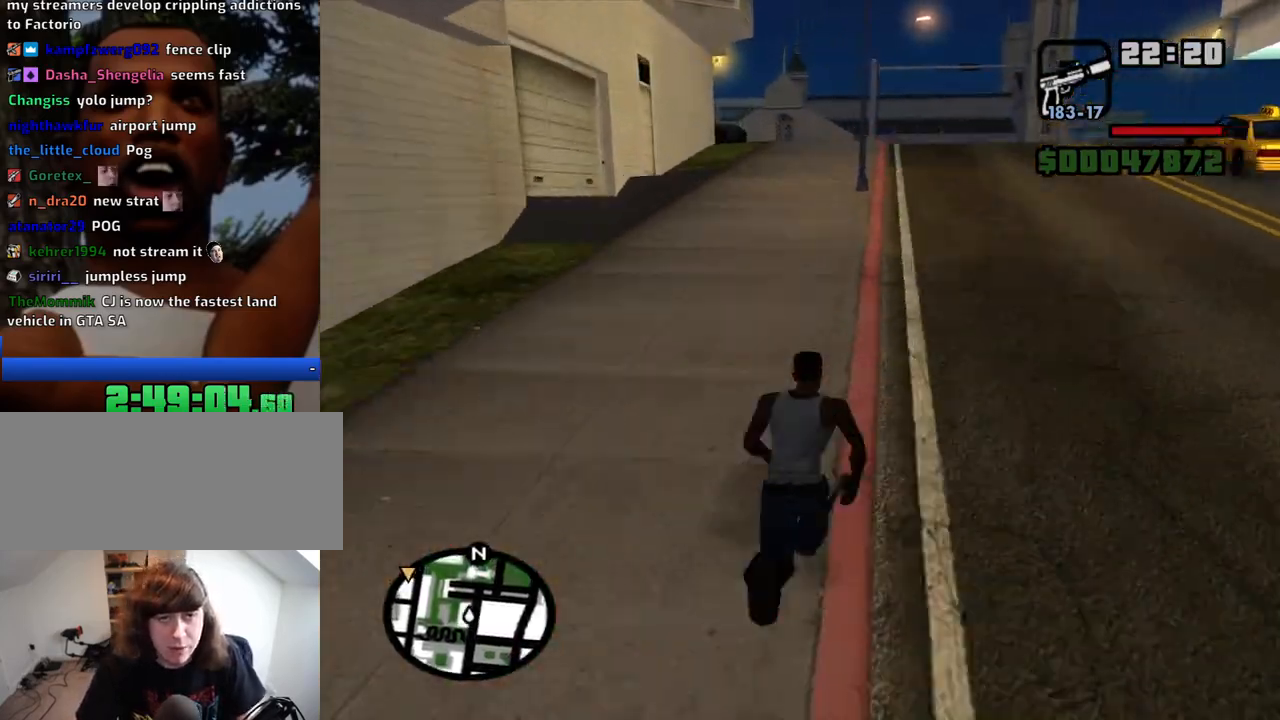
{"keys": ["w"], "mouse": [], "events": [[50, "space", "down"], [100, "space", "up"], [234, "space", "down"], [284, "space", "up"], [367, "space", "down"], [417, "space", "up"]]}
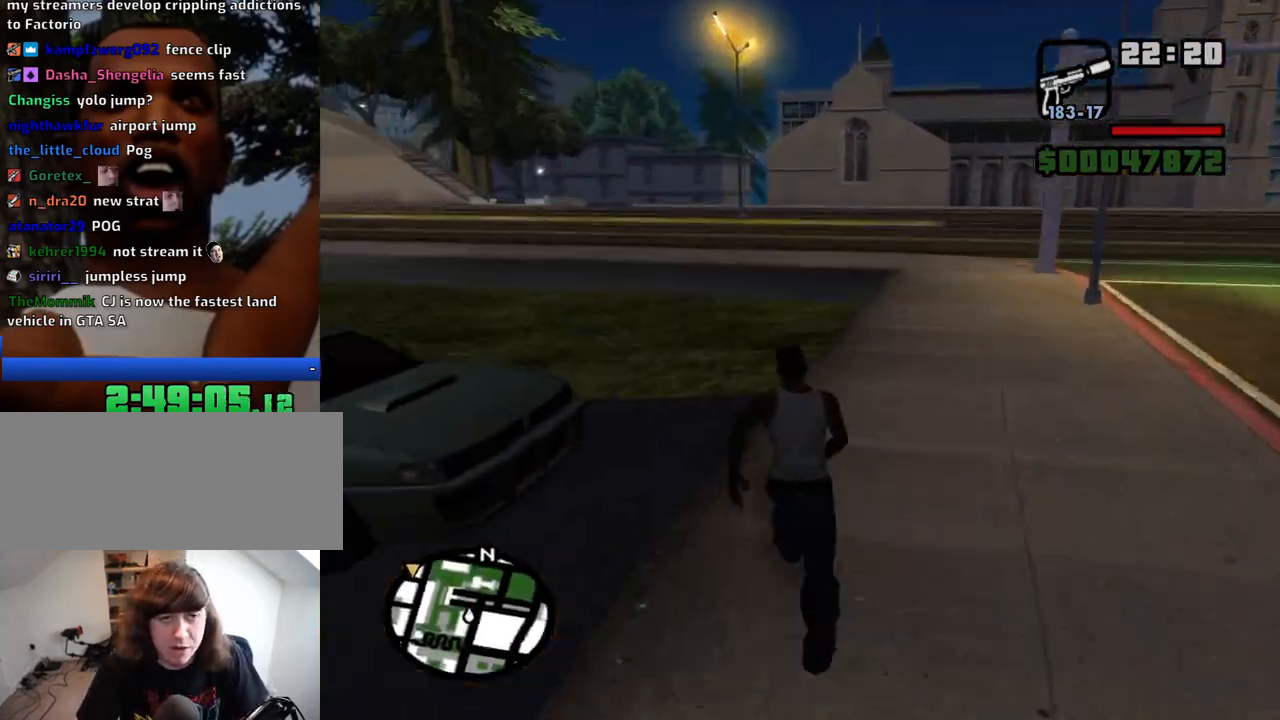
{"keys": ["space", "w"], "mouse": [], "events": [[17, "space", "down"], [67, "space", "up"], [150, "space", "down"], [250, "space", "up"], [350, "space", "down"], [384, "space", "up"], [484, "space", "down"]]}
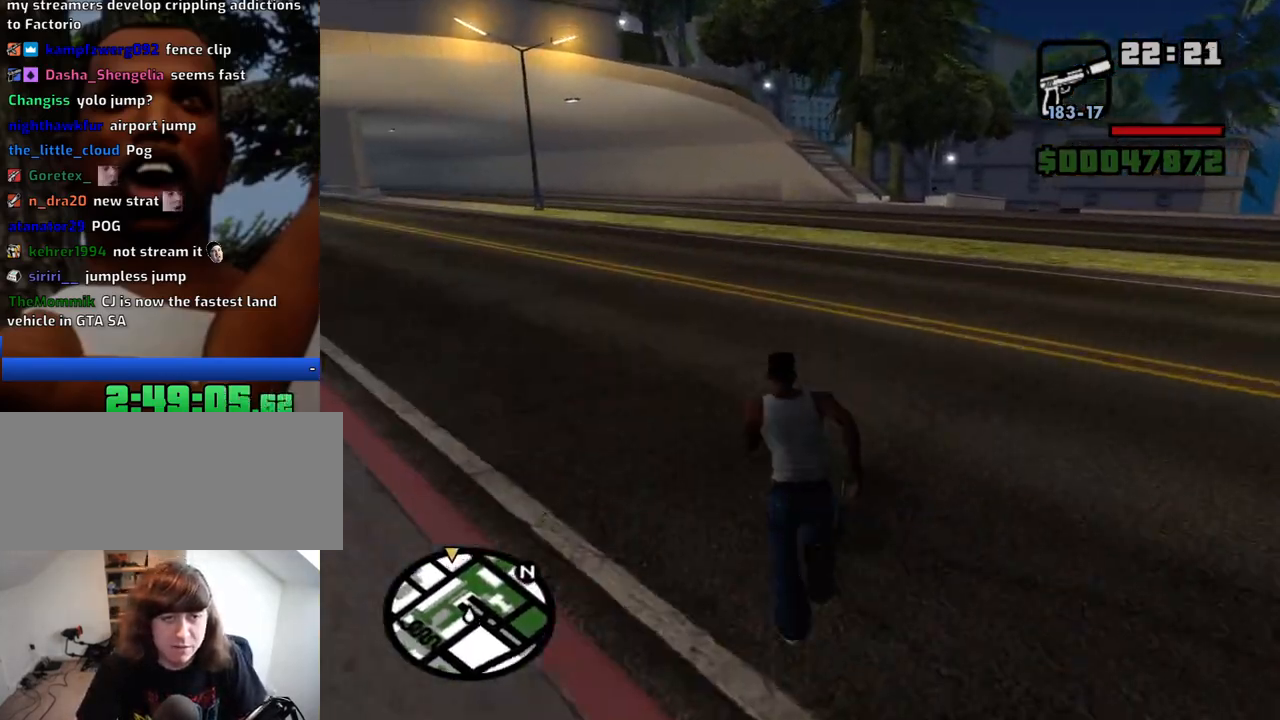
{"keys": ["space", "w"], "mouse": [], "events": [[84, "space", "up"], [167, "space", "down"], [217, "space", "up"], [317, "space", "down"], [350, "space", "up"], [500, "space", "down"]]}
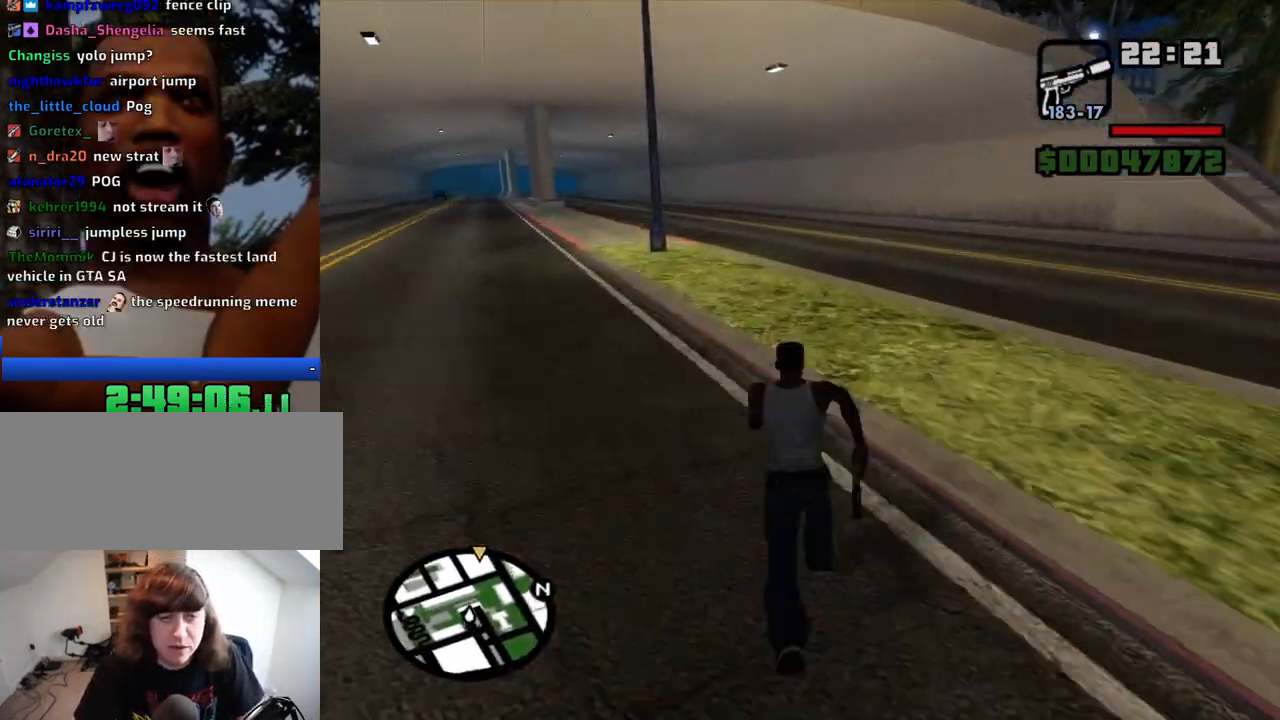
{"keys": ["space", "w"], "mouse": [], "events": [[50, "space", "up"], [134, "space", "down"], [184, "space", "up"], [284, "space", "down"], [367, "space", "up"], [467, "space", "down"]]}
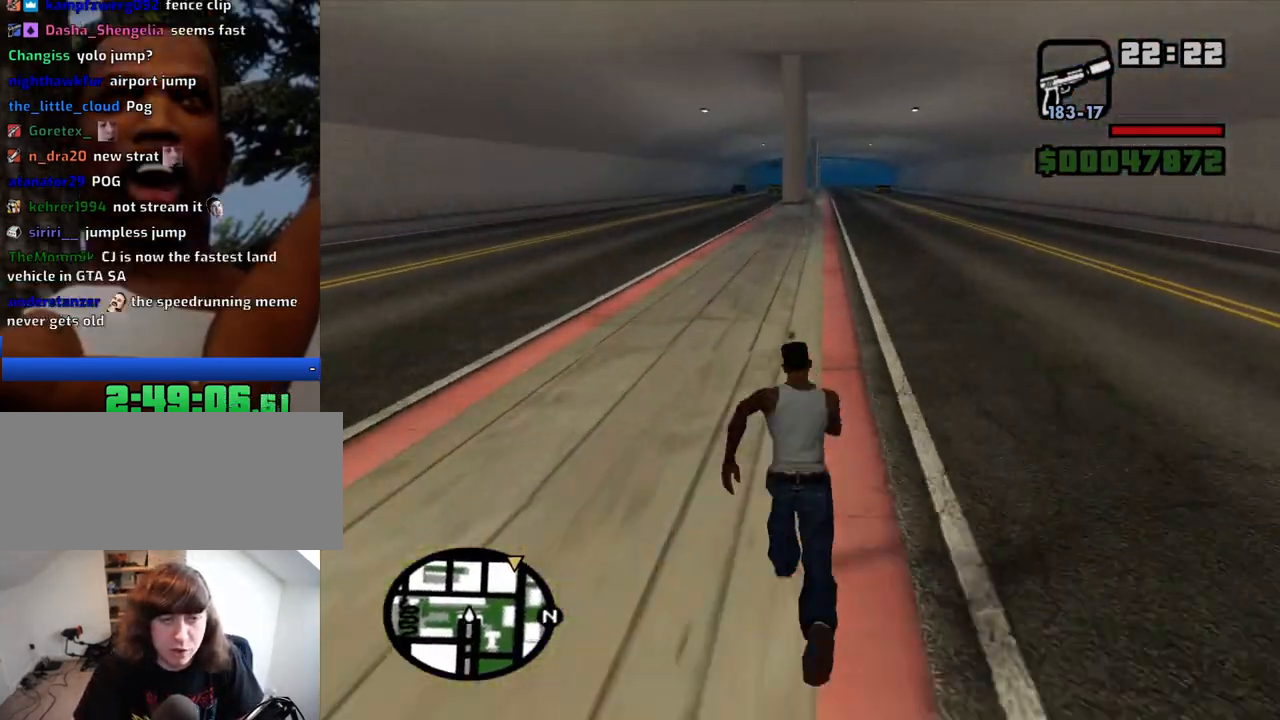
{"keys": ["space", "w"], "mouse": [], "events": [[17, "space", "up"], [117, "space", "down"], [200, "space", "up"], [300, "space", "down"], [350, "space", "up"], [434, "space", "down"]]}
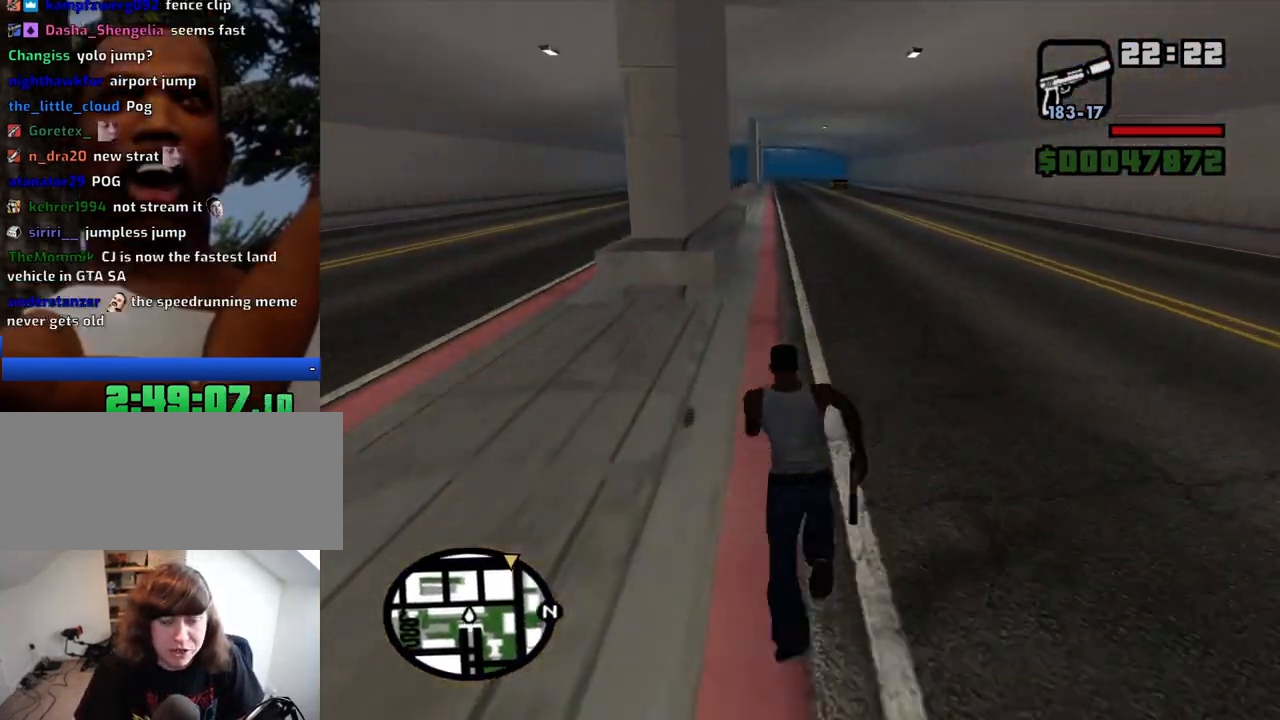
{"keys": ["w"], "mouse": [], "events": [[34, "space", "up"], [84, "space", "down"], [167, "space", "up"], [217, "space", "down"], [317, "space", "up"], [400, "space", "down"], [450, "space", "up"]]}
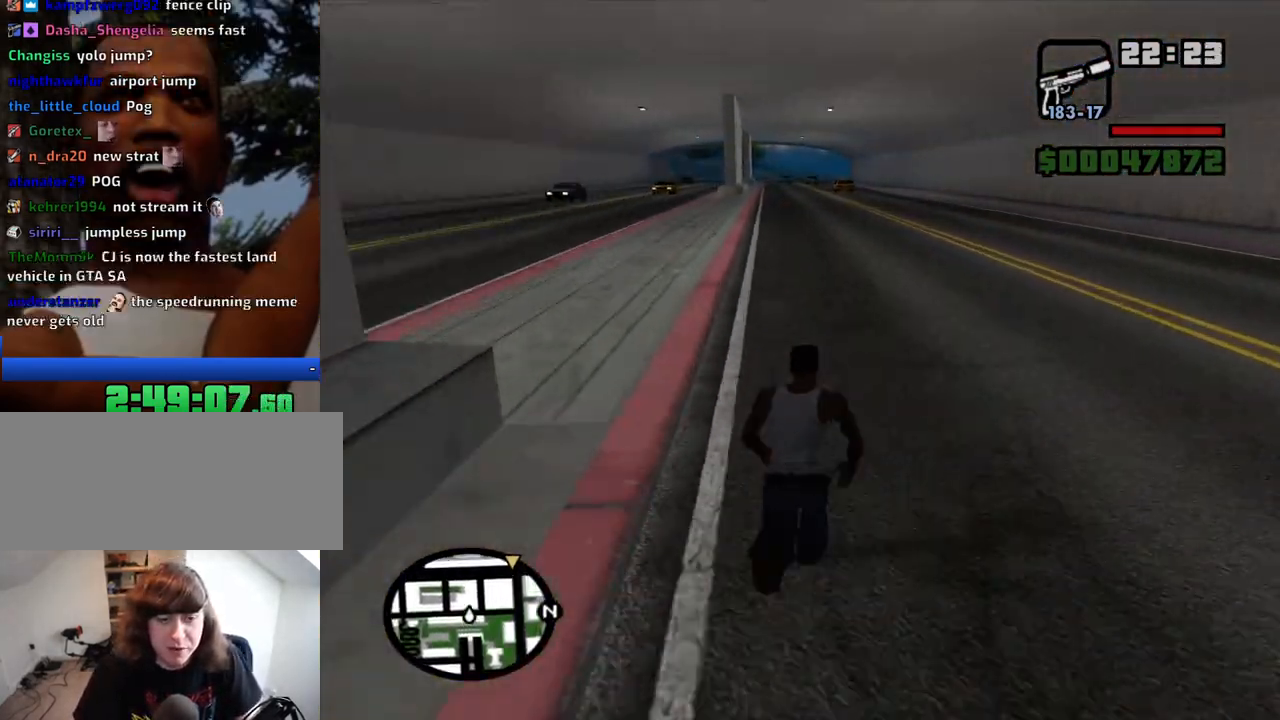
{"keys": ["w"], "mouse": [], "events": [[50, "space", "down"], [100, "space", "up"], [184, "space", "down"], [284, "space", "up"], [367, "space", "down"], [417, "space", "up"]]}
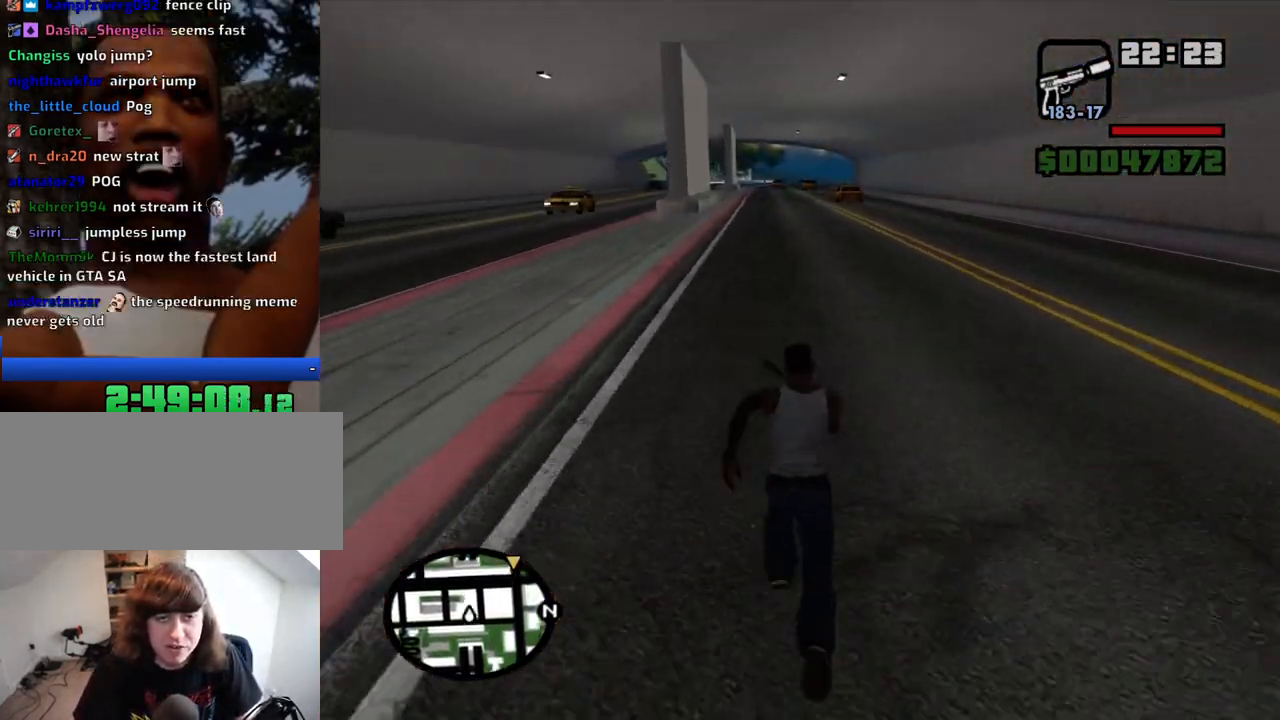
{"keys": ["space", "w"], "mouse": [], "events": [[17, "space", "down"], [67, "space", "up"], [200, "space", "down"], [250, "space", "up"], [350, "space", "down"], [384, "space", "up"], [484, "space", "down"]]}
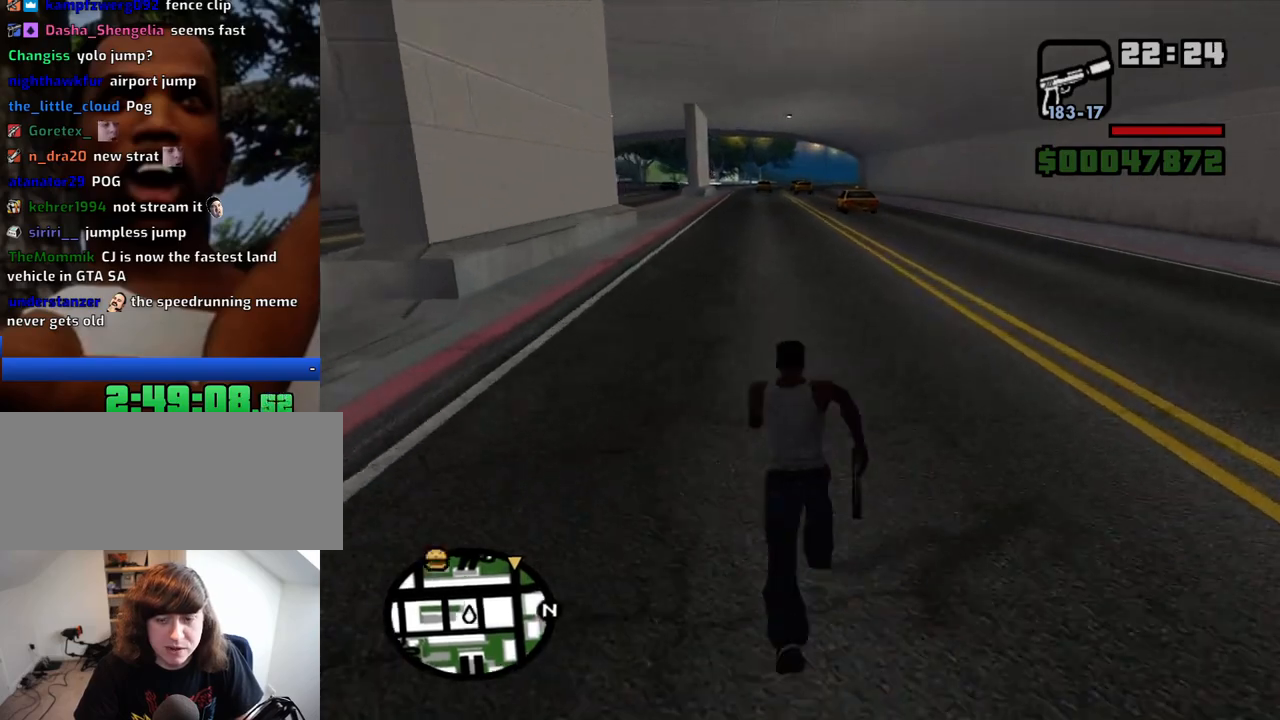
{"keys": ["w"], "mouse": [], "events": [[84, "space", "up"], [117, "space", "down"], [217, "space", "up"], [317, "space", "down"], [367, "space", "up"], [450, "space", "down"], [500, "space", "up"]]}
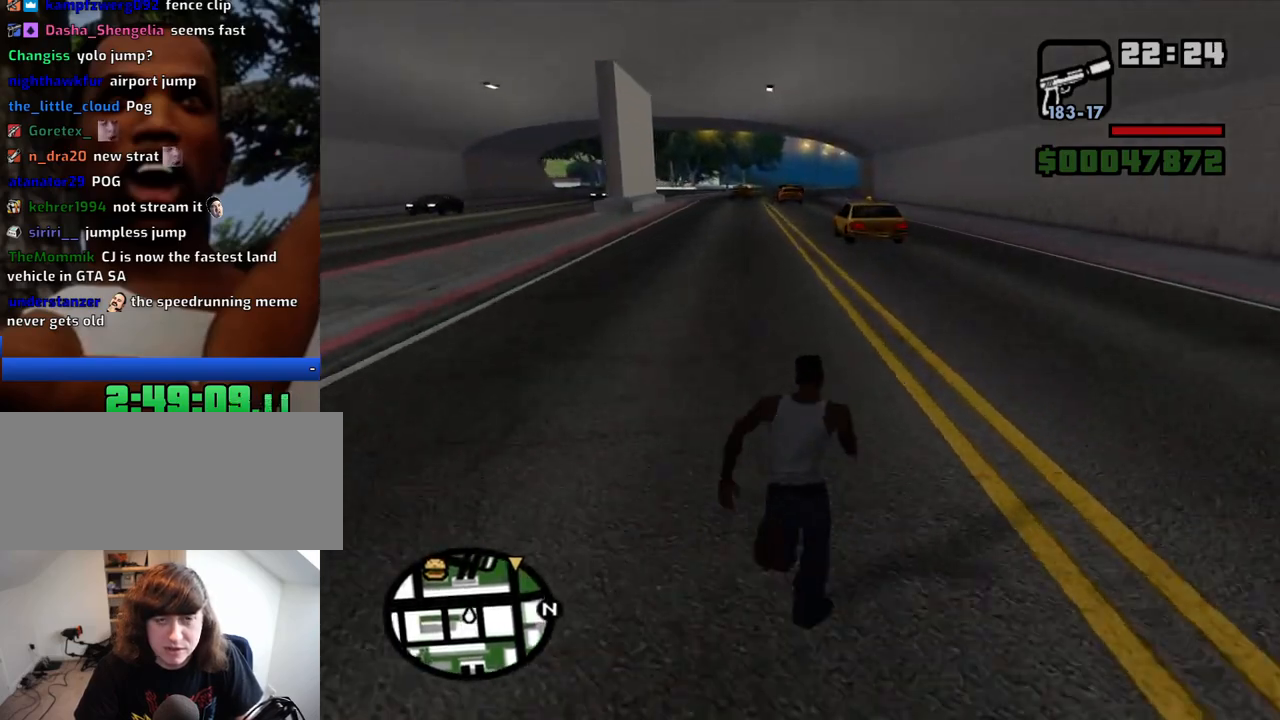
{"keys": ["w"], "mouse": [], "events": [[100, "space", "down"], [134, "space", "up"], [234, "space", "down"], [334, "space", "up"], [417, "space", "down"], [467, "space", "up"]]}